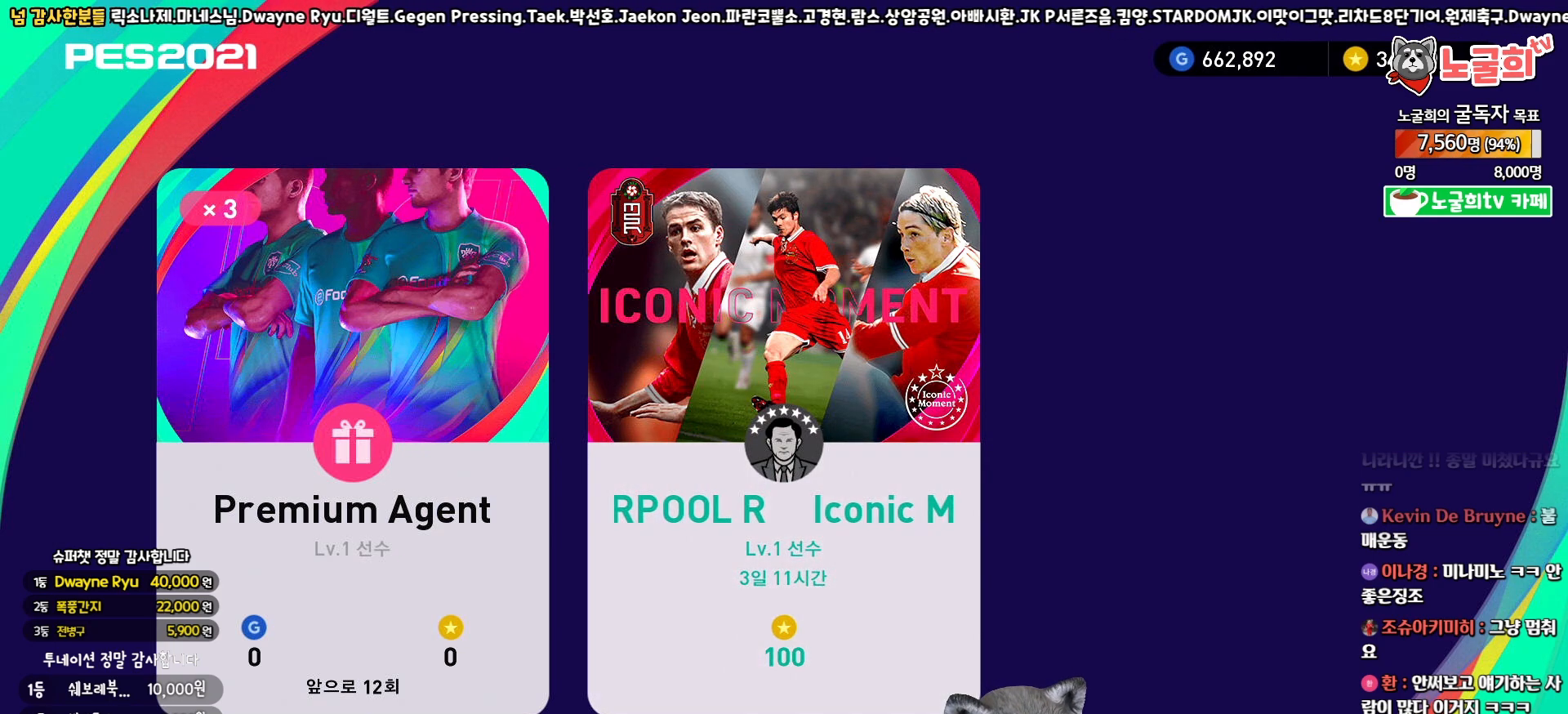
Gameplay with a controller (PlayStation layout); each line is a JSON object with the inputs held at the frame after it. "events" lists button and stick changes between this image and that frame as [ms after this image, input, new state], when the widget could be followed in between.
{"buttons": [], "left_stick": "center", "right_stick": "center", "events": [[167, "CIRCLE", "down"], [300, "CIRCLE", "up"]]}
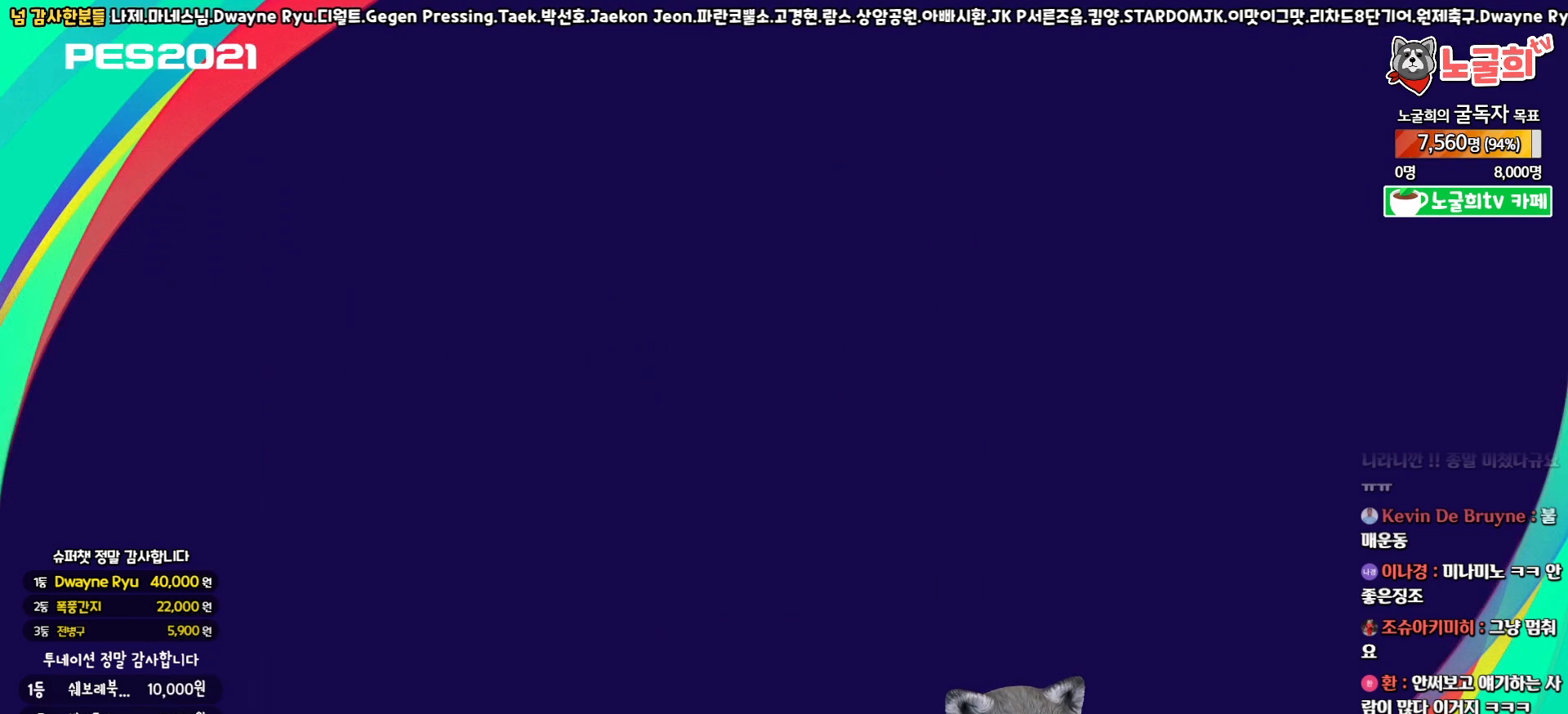
{"buttons": [], "left_stick": "center", "right_stick": "center", "events": []}
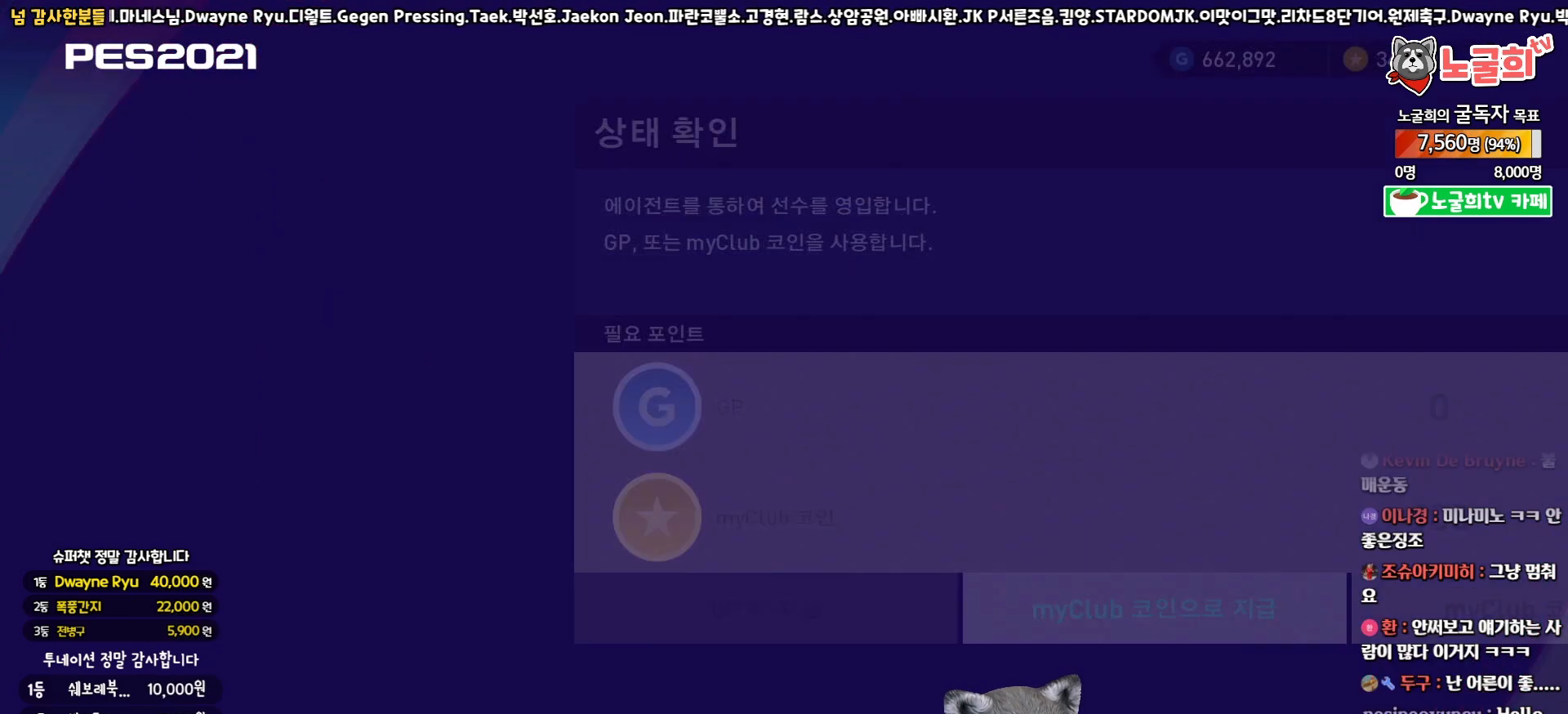
{"buttons": ["CIRCLE"], "left_stick": "center", "right_stick": "center", "events": [[400, "CIRCLE", "down"]]}
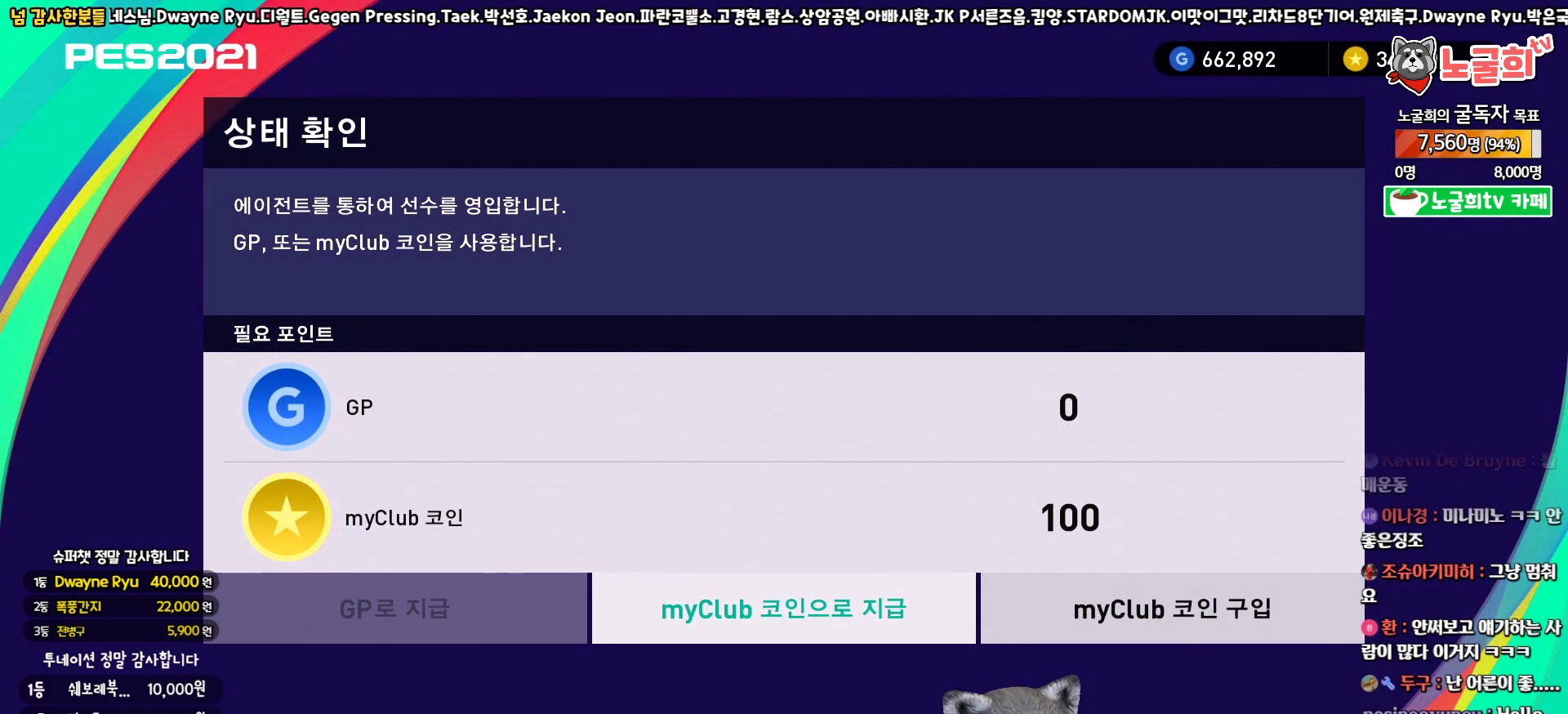
{"buttons": [], "left_stick": "center", "right_stick": "center", "events": [[33, "CIRCLE", "up"]]}
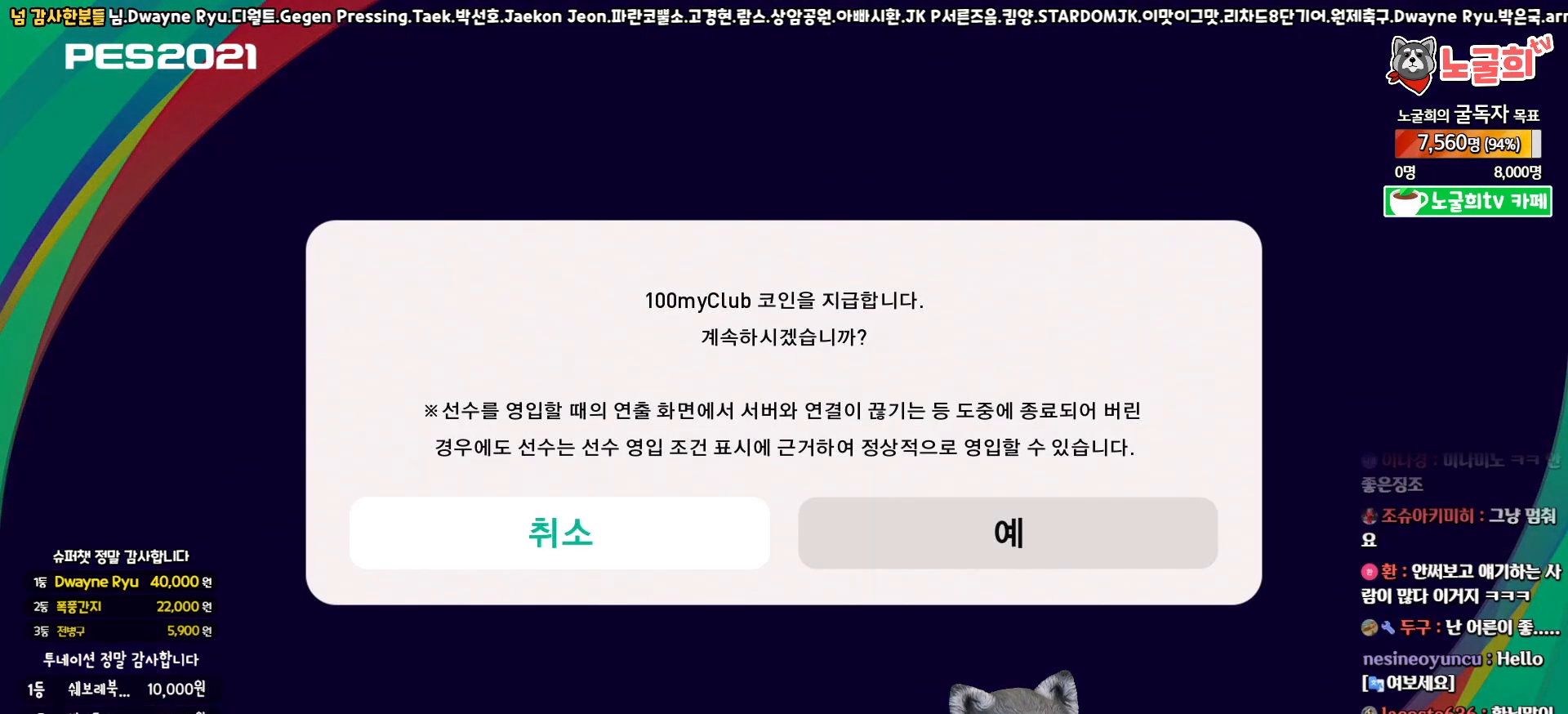
{"buttons": [], "left_stick": "center", "right_stick": "center", "events": [[17, "DPAD_RIGHT", "down"], [150, "DPAD_RIGHT", "up"], [250, "CIRCLE", "down"], [383, "CIRCLE", "up"]]}